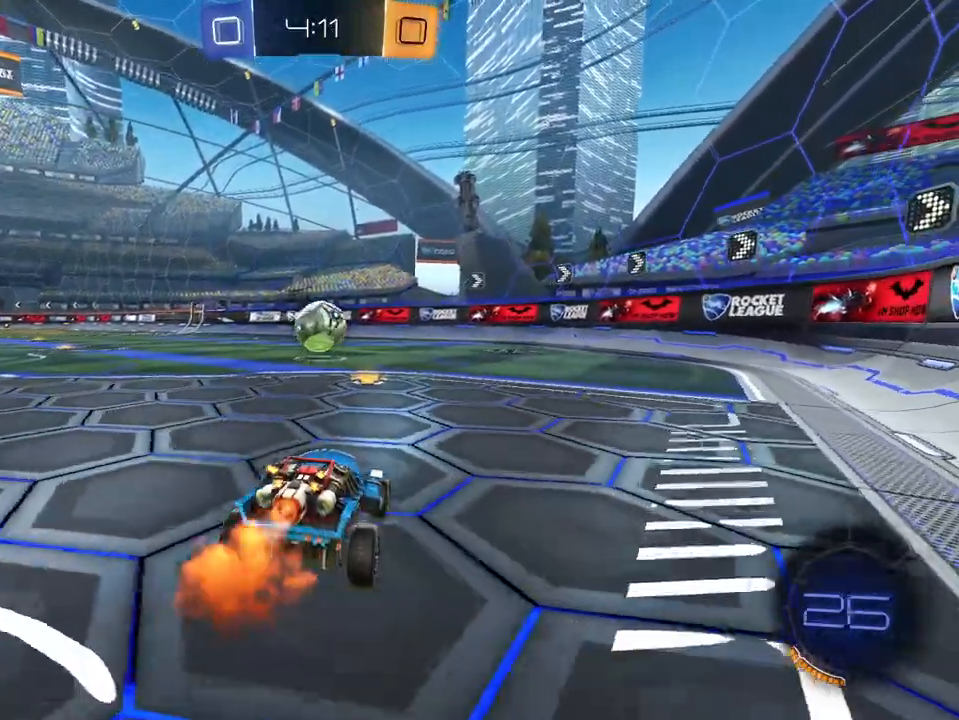
Gameplay with a controller (Xbox layout); each line is a JSON object with the inputs held at the frame after it. "events" lists button and stick changes between this image and that frame as [ms after this image, input, new state], when the widget could be followed in between. Not read: SELECT.
{"buttons": ["L1", "R2"], "left_stick": "center", "right_stick": "center", "events": []}
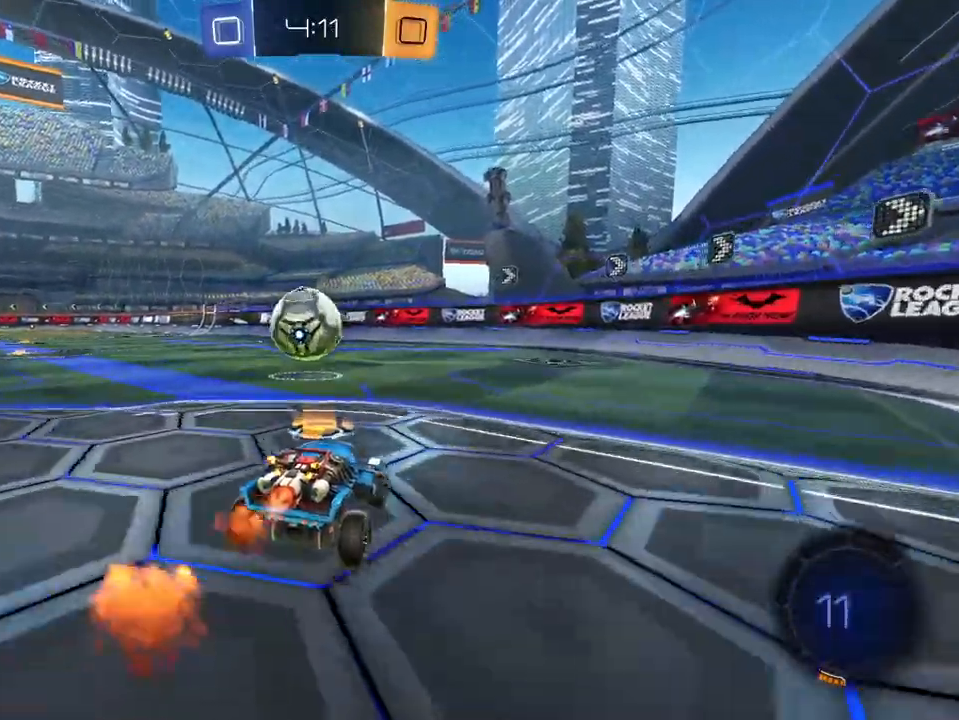
{"buttons": ["X", "L1", "R2"], "left_stick": "left", "right_stick": "center", "events": [[67, "left_stick", "up-left"], [217, "left_stick", "center"], [384, "left_stick", "left"], [451, "X", "down"]]}
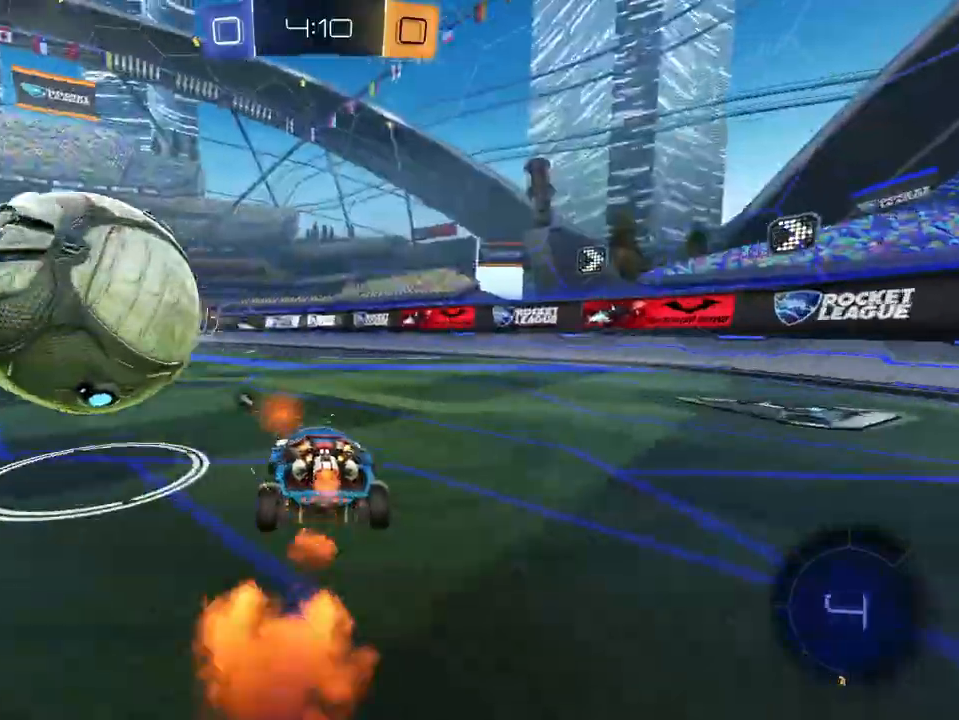
{"buttons": ["R2"], "left_stick": "down-left", "right_stick": "center", "events": [[67, "X", "up"], [167, "L1", "up"], [183, "left_stick", "down-left"], [250, "X", "down"], [367, "X", "up"]]}
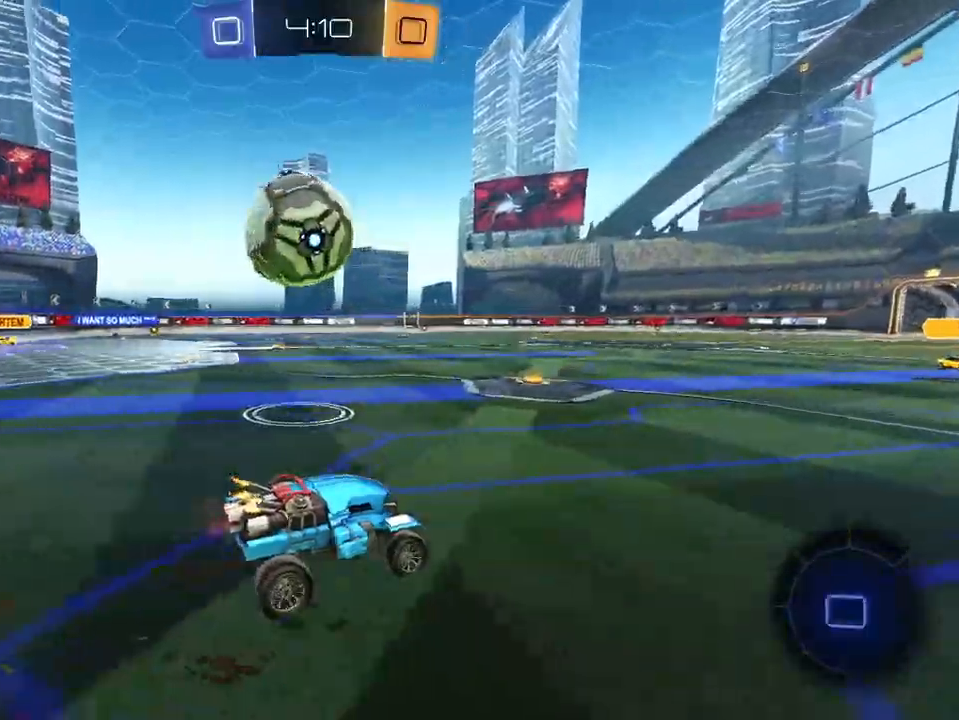
{"buttons": ["A", "R2"], "left_stick": "up-right", "right_stick": "center", "events": [[267, "R2", "up"], [284, "left_stick", "right"], [334, "L2", "down"], [367, "R2", "down"], [434, "A", "down"], [434, "L2", "up"], [468, "left_stick", "up-right"]]}
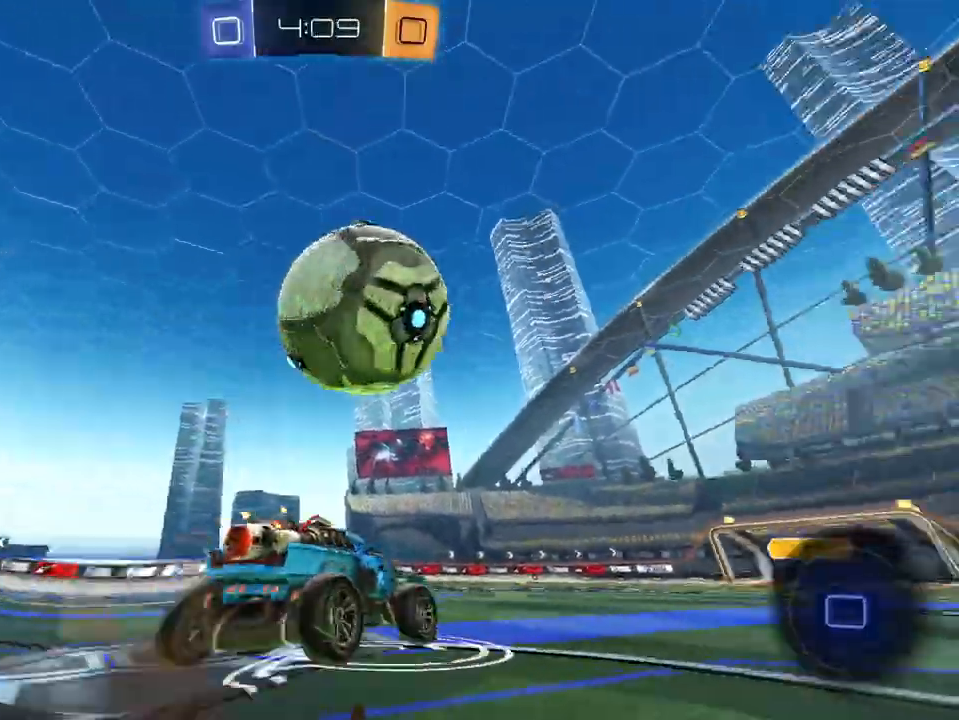
{"buttons": ["R2"], "left_stick": "up-right", "right_stick": "center", "events": [[33, "A", "up"], [100, "A", "down"], [150, "X", "down"], [183, "A", "up"], [217, "X", "up"], [350, "X", "down"], [434, "X", "up"]]}
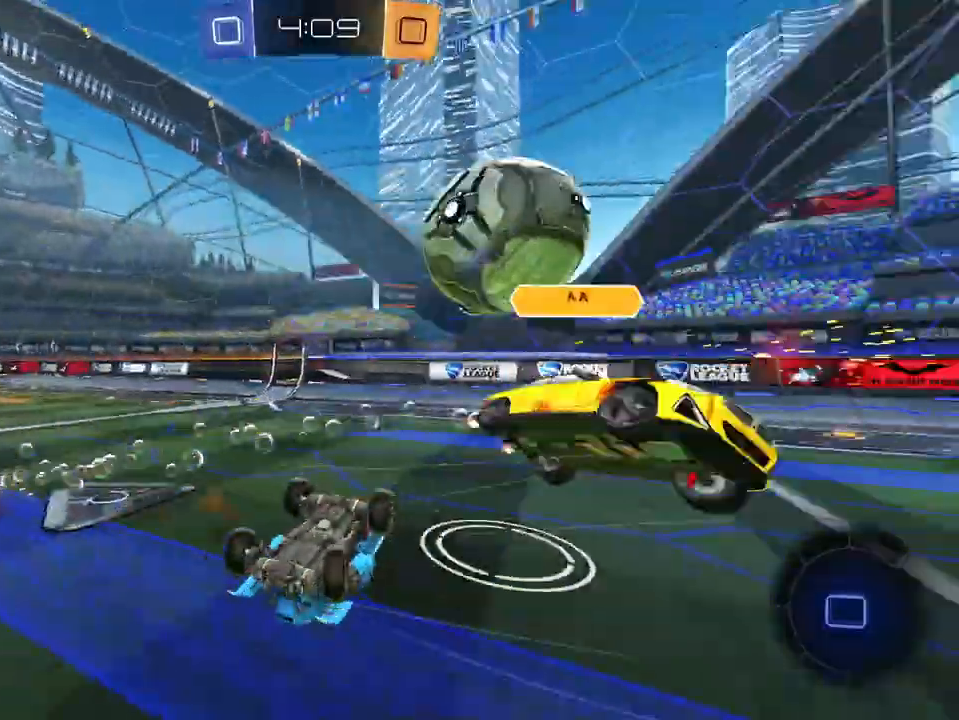
{"buttons": ["R2"], "left_stick": "left", "right_stick": "center", "events": [[201, "left_stick", "center"], [317, "X", "down"], [401, "X", "up"], [418, "left_stick", "left"]]}
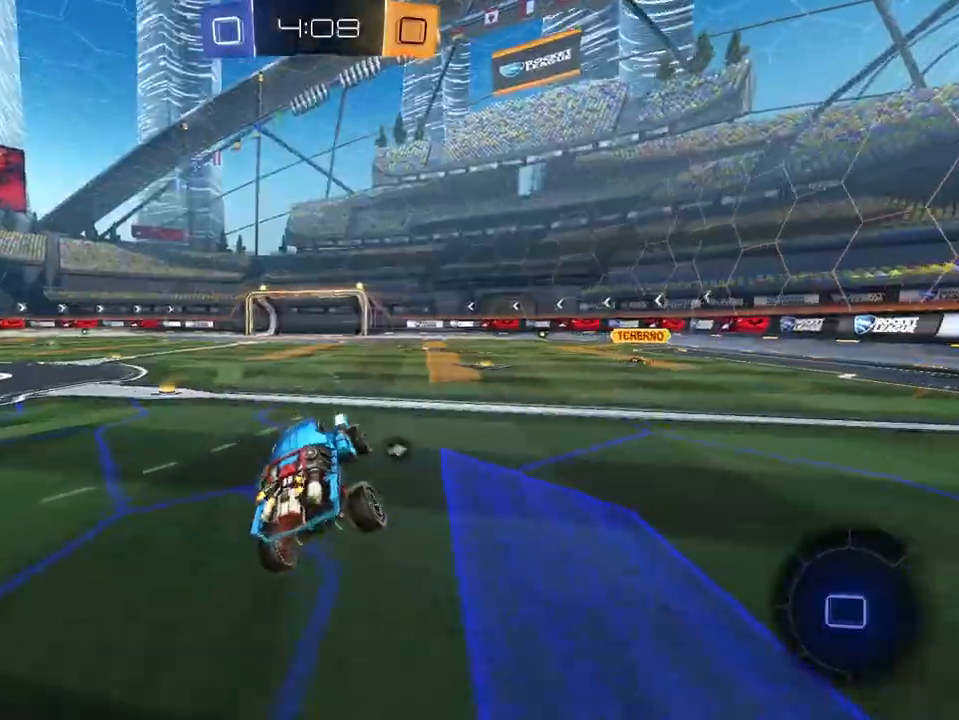
{"buttons": ["R2"], "left_stick": "left", "right_stick": "center", "events": [[17, "left_stick", "down-left"], [400, "left_stick", "left"]]}
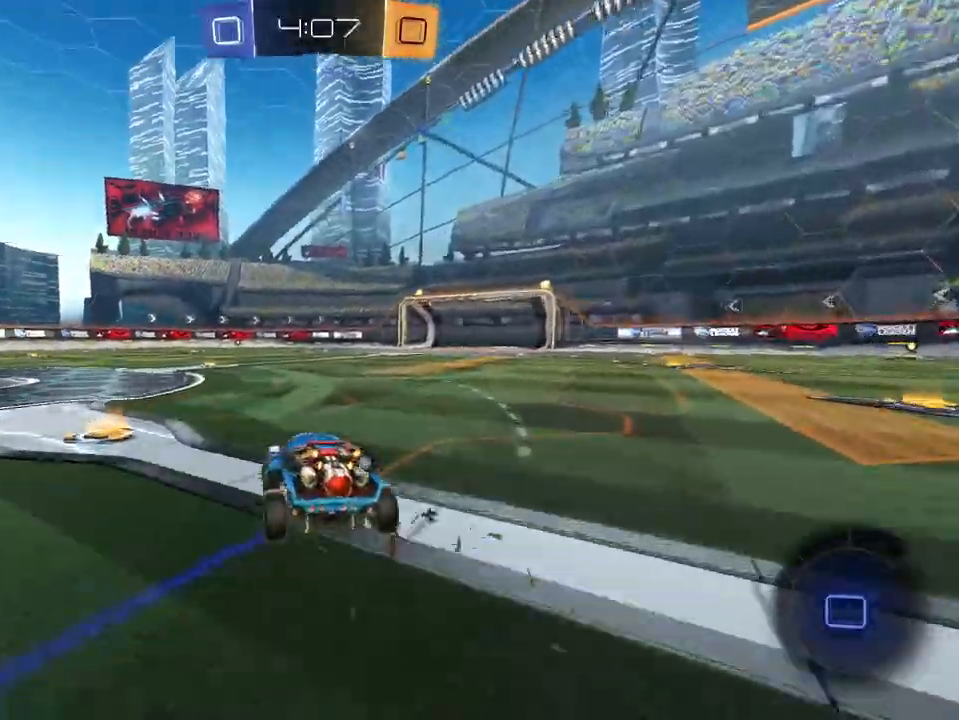
{"buttons": ["R2"], "left_stick": "up", "right_stick": "center", "events": [[367, "left_stick", "up"], [434, "A", "down"], [484, "A", "up"]]}
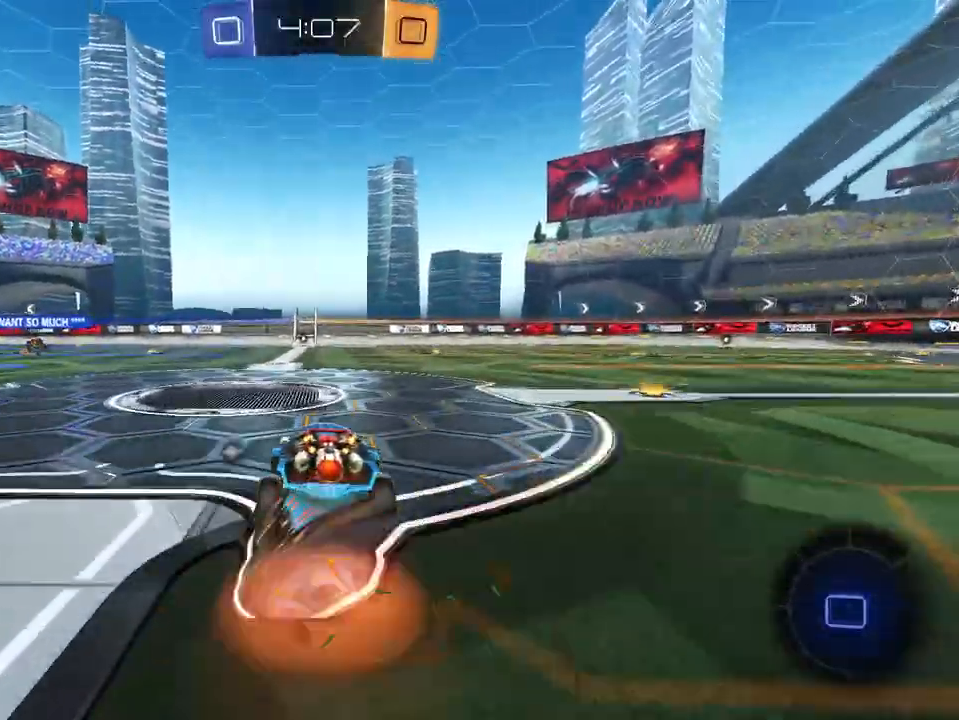
{"buttons": ["R2"], "left_stick": "center", "right_stick": "center", "events": [[50, "A", "down"], [133, "X", "down"], [167, "A", "up"], [200, "X", "up"], [234, "left_stick", "center"], [384, "X", "down"], [434, "X", "up"]]}
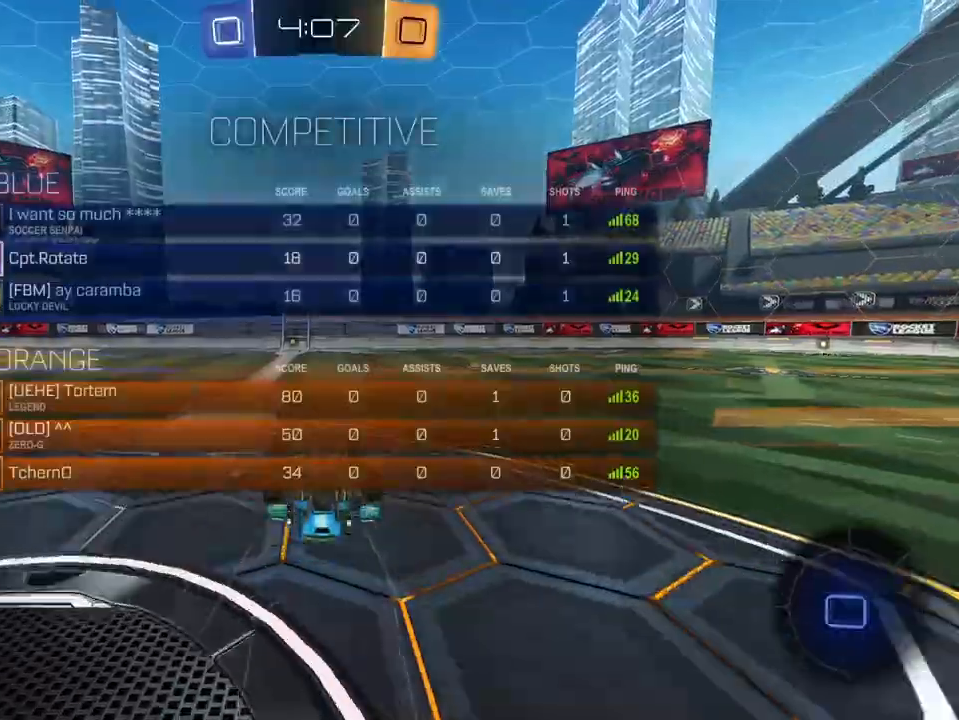
{"buttons": ["R2"], "left_stick": "left", "right_stick": "center", "events": [[301, "X", "down"], [367, "X", "up"], [434, "left_stick", "left"]]}
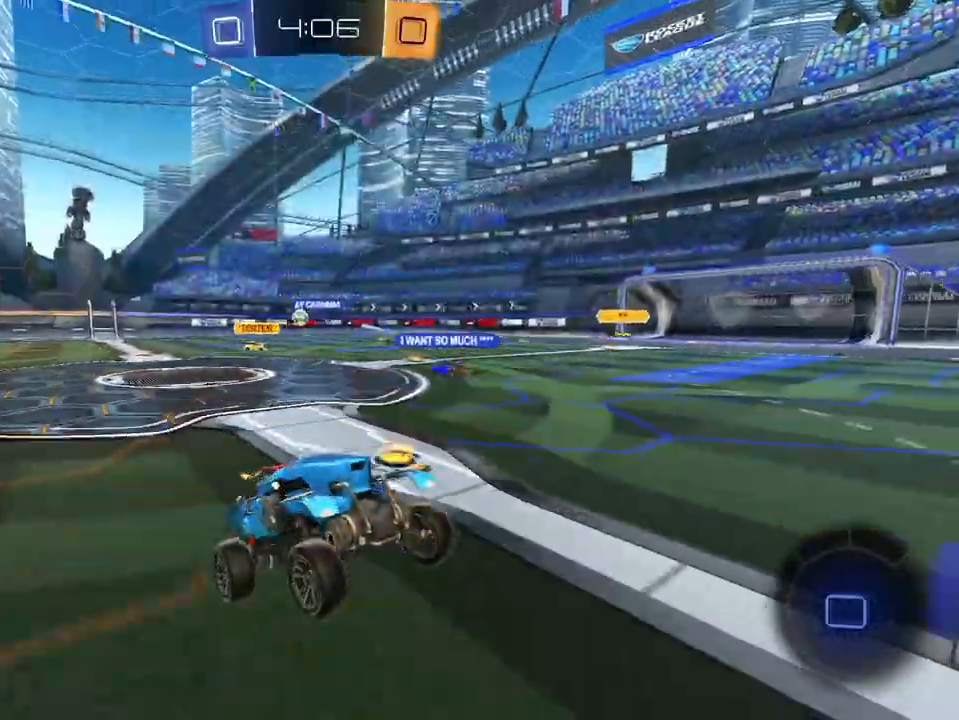
{"buttons": ["R2"], "left_stick": "center", "right_stick": "center", "events": [[33, "left_stick", "center"], [217, "X", "down"], [317, "X", "up"]]}
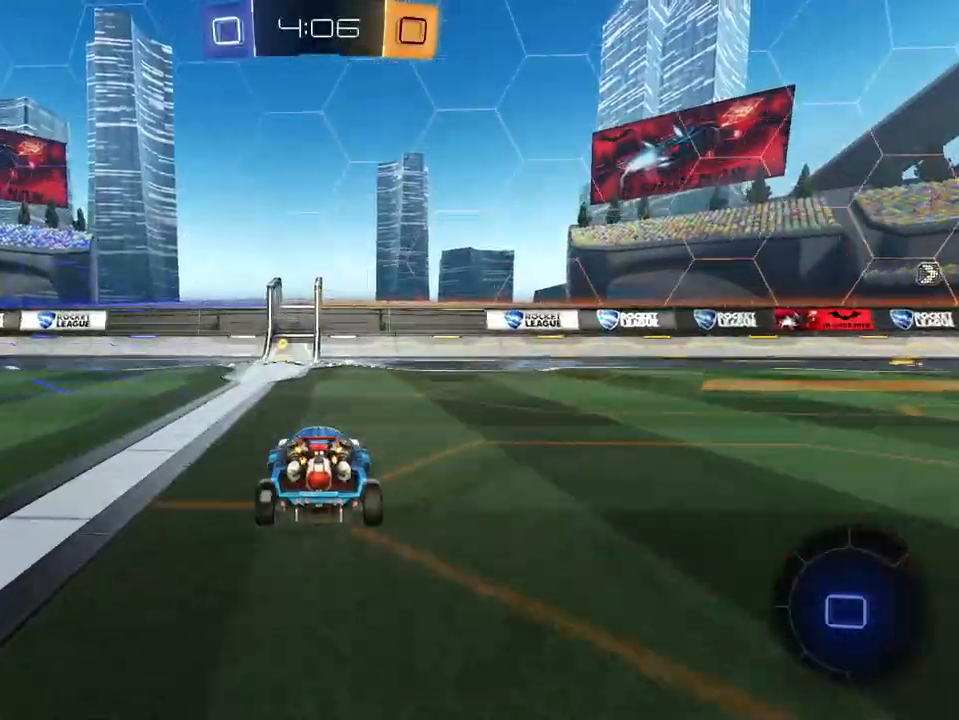
{"buttons": ["R2"], "left_stick": "left", "right_stick": "center", "events": [[151, "X", "down"], [234, "left_stick", "left"], [251, "X", "up"], [418, "R1", "down"], [501, "R1", "up"]]}
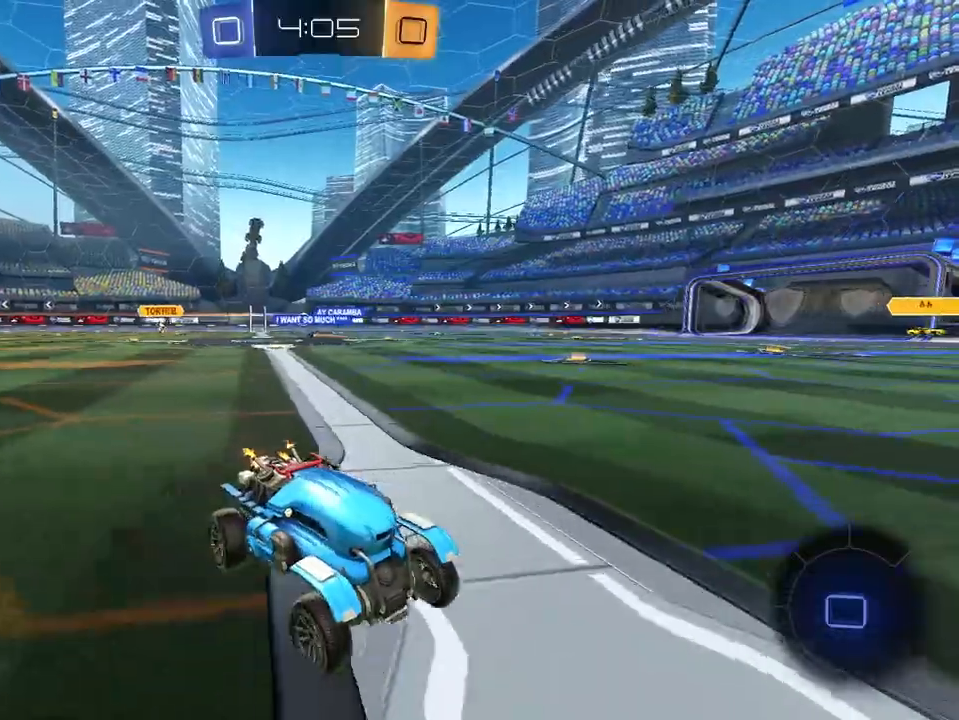
{"buttons": ["L1", "R2"], "left_stick": "up-left", "right_stick": "center", "events": [[234, "L1", "down"], [250, "left_stick", "up-left"]]}
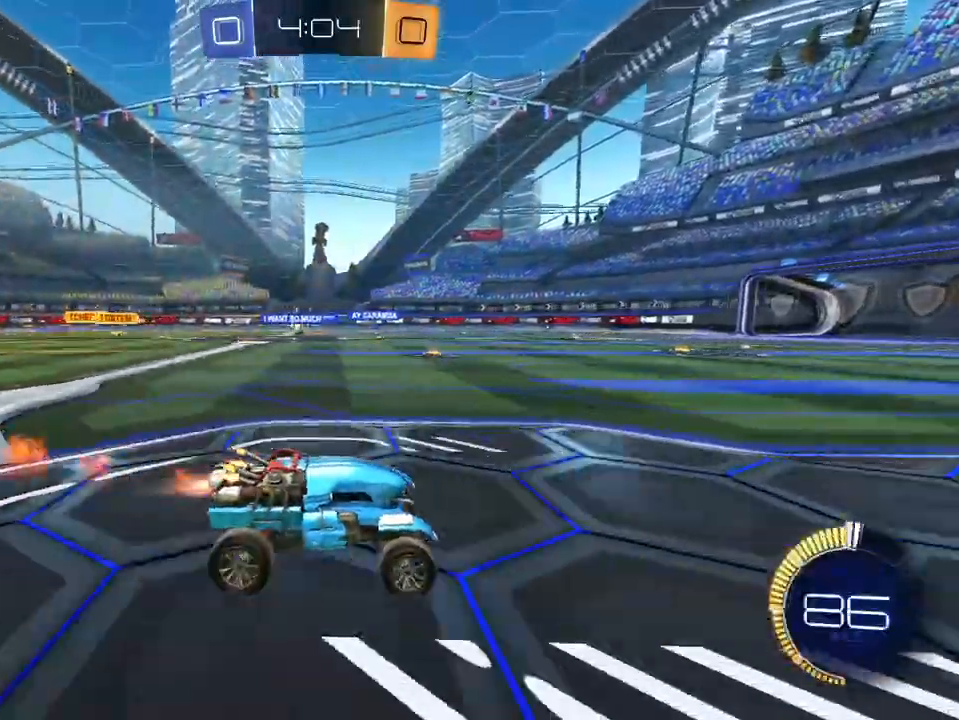
{"buttons": ["L1", "R2"], "left_stick": "center", "right_stick": "center", "events": [[134, "X", "down"], [217, "X", "up"], [217, "left_stick", "center"], [267, "L2", "down"], [367, "L2", "up"]]}
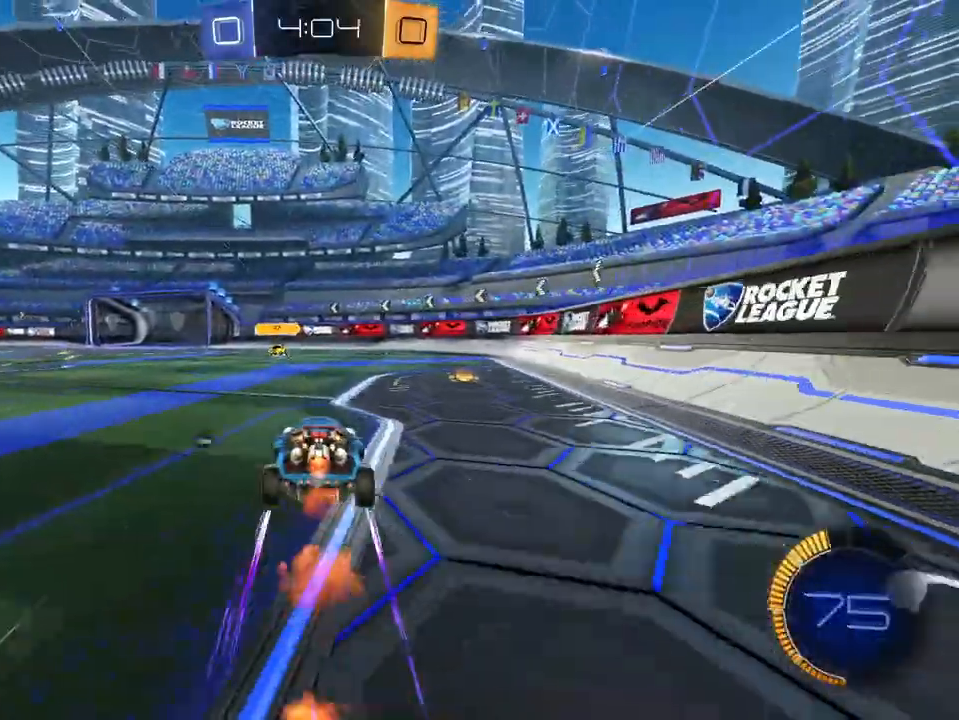
{"buttons": ["R2"], "left_stick": "center", "right_stick": "center", "events": [[50, "left_stick", "left"], [117, "L1", "up"], [317, "X", "down"], [351, "left_stick", "center"], [401, "X", "up"]]}
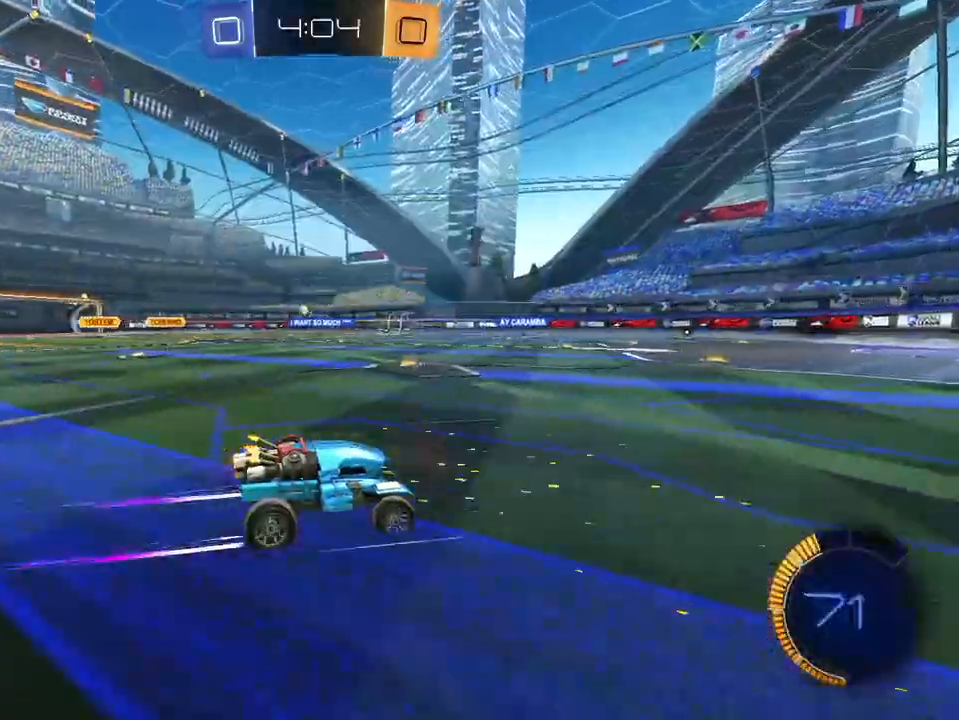
{"buttons": ["R2"], "left_stick": "left", "right_stick": "center", "events": [[250, "left_stick", "left"]]}
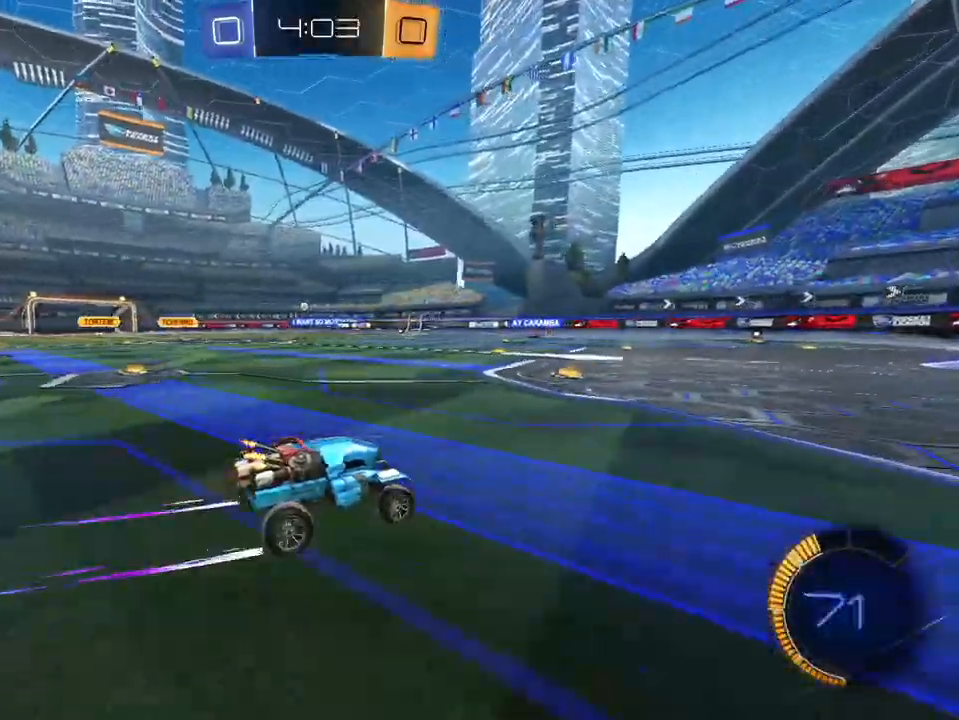
{"buttons": ["R2"], "left_stick": "center", "right_stick": "left", "events": [[284, "left_stick", "center"], [334, "right_stick", "left"]]}
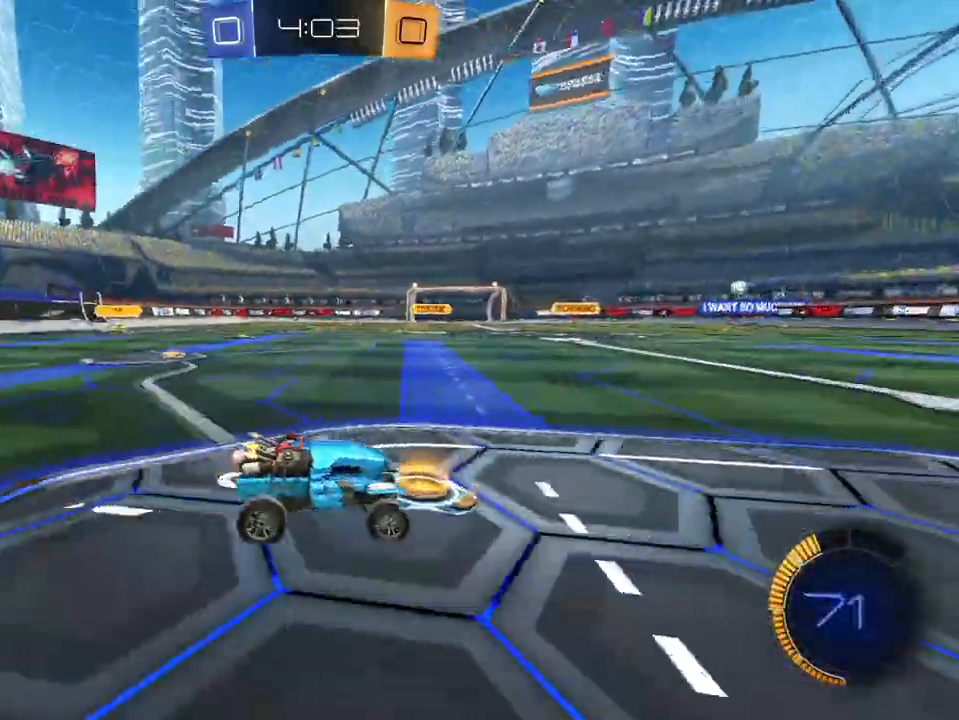
{"buttons": ["R2"], "left_stick": "center", "right_stick": "center", "events": [[233, "right_stick", "center"]]}
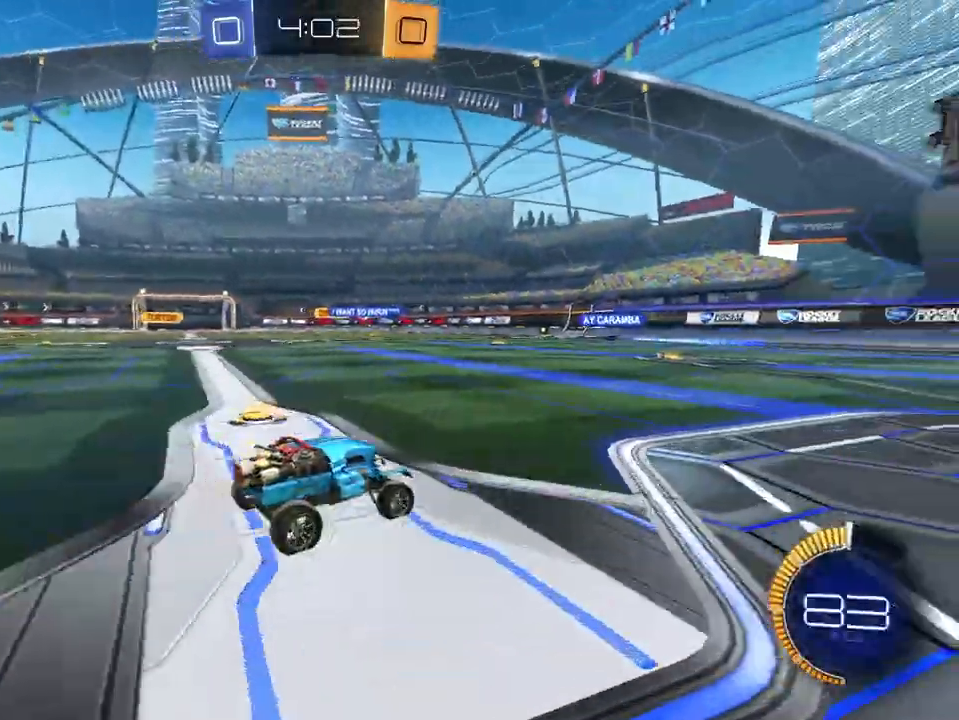
{"buttons": ["R2"], "left_stick": "center", "right_stick": "center", "events": [[284, "left_stick", "left"], [467, "left_stick", "center"]]}
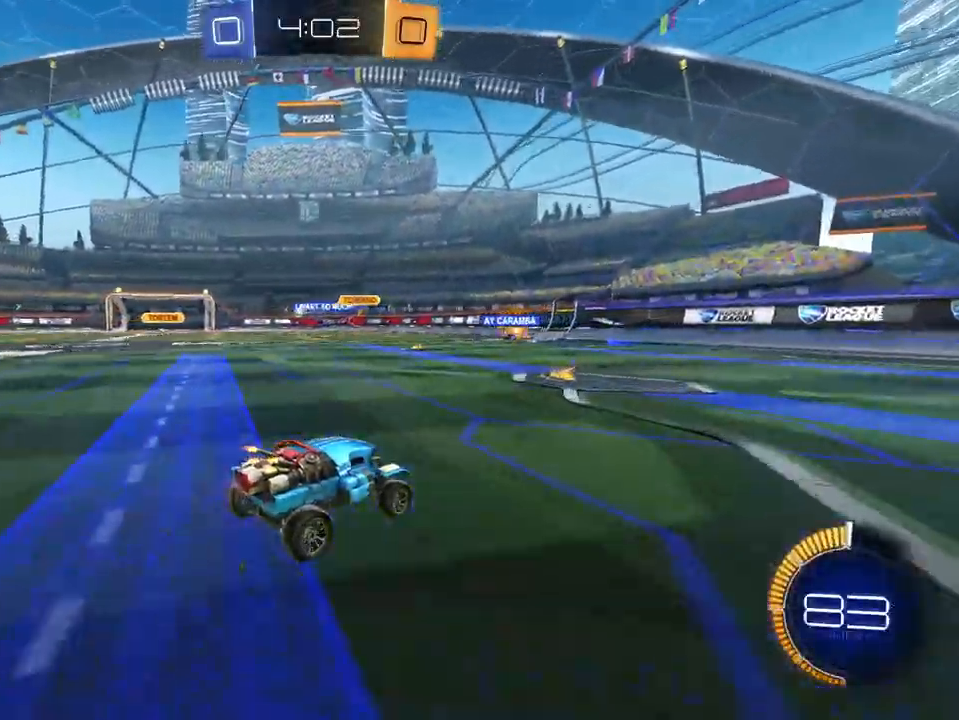
{"buttons": ["R2"], "left_stick": "right", "right_stick": "center", "events": [[217, "left_stick", "right"]]}
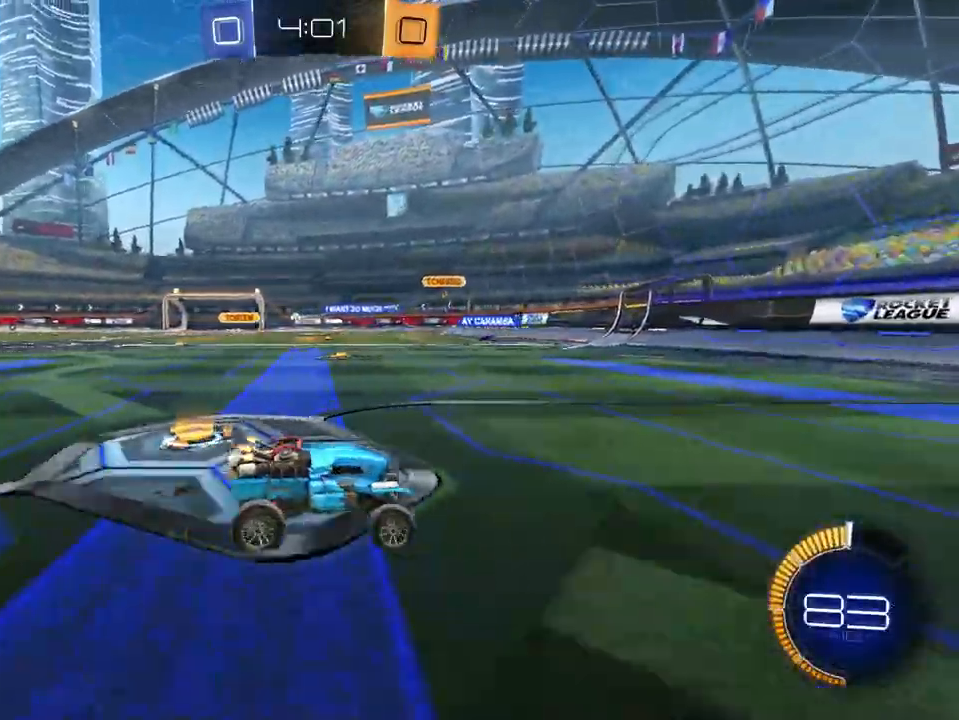
{"buttons": ["R2"], "left_stick": "right", "right_stick": "center", "events": [[50, "L1", "down"], [467, "L1", "up"]]}
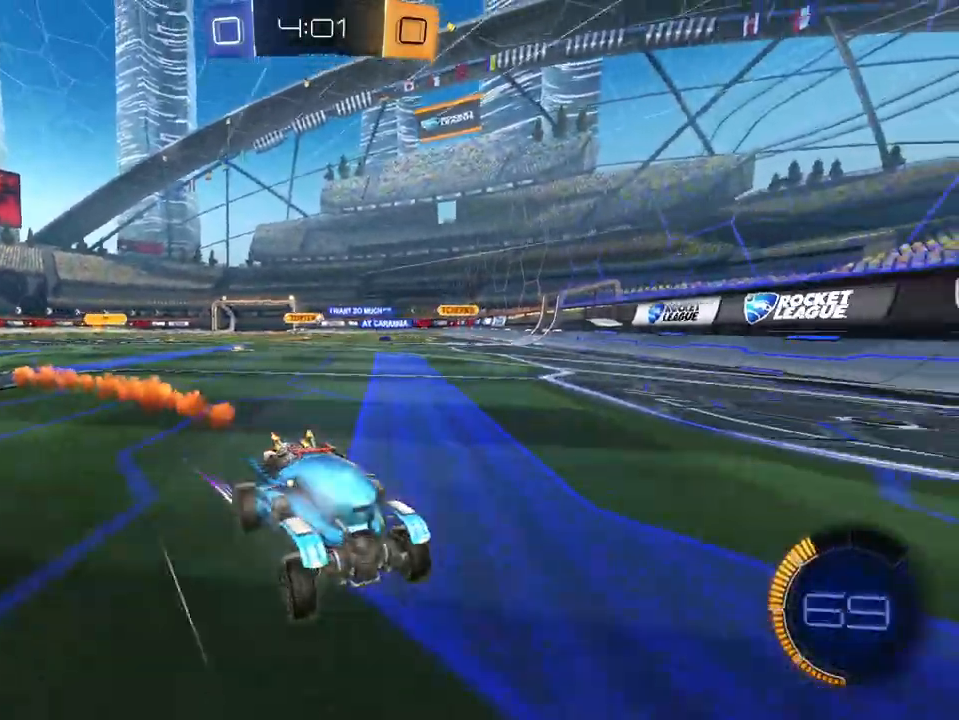
{"buttons": ["R2"], "left_stick": "center", "right_stick": "center", "events": [[450, "left_stick", "center"]]}
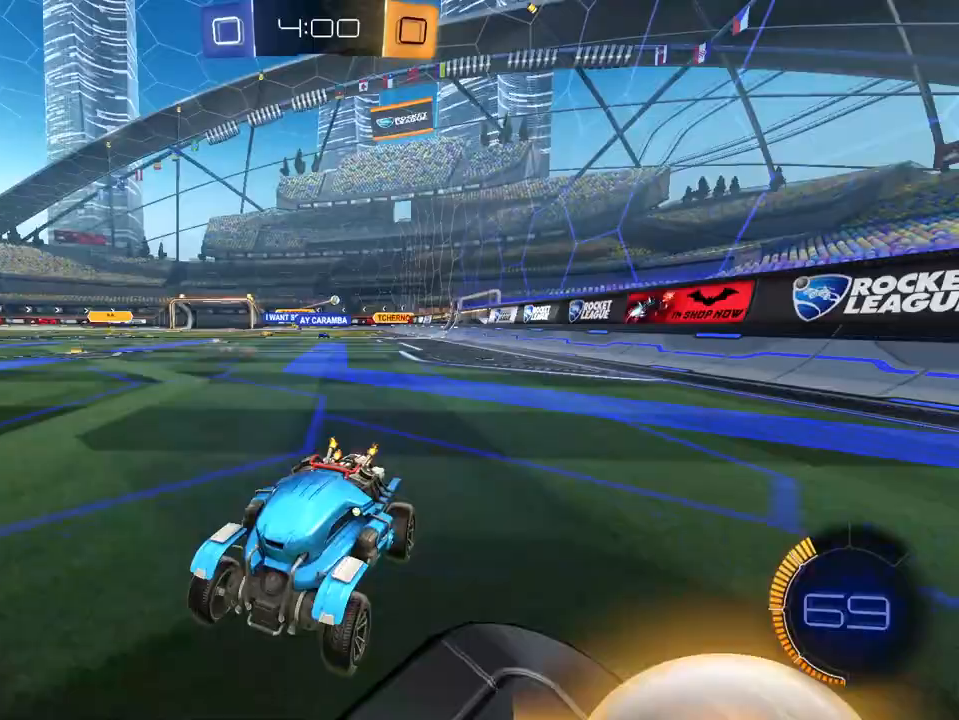
{"buttons": ["R2"], "left_stick": "right", "right_stick": "center", "events": [[200, "left_stick", "right"], [267, "R1", "down"], [384, "R1", "up"]]}
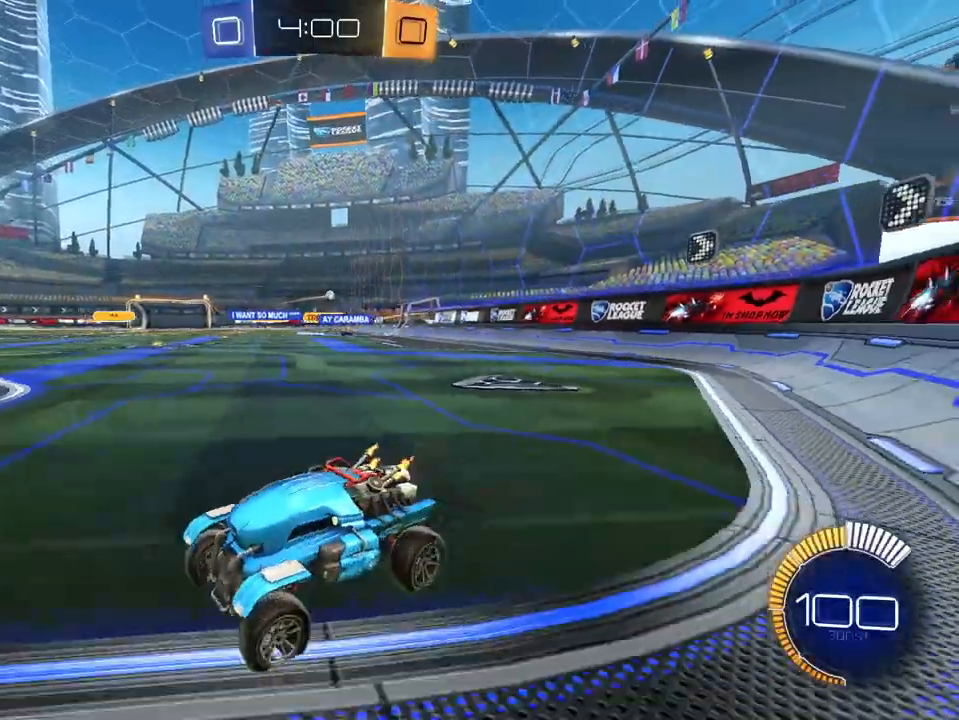
{"buttons": ["L2", "R2"], "left_stick": "right", "right_stick": "center", "events": [[217, "L2", "down"], [217, "R2", "up"], [484, "R2", "down"]]}
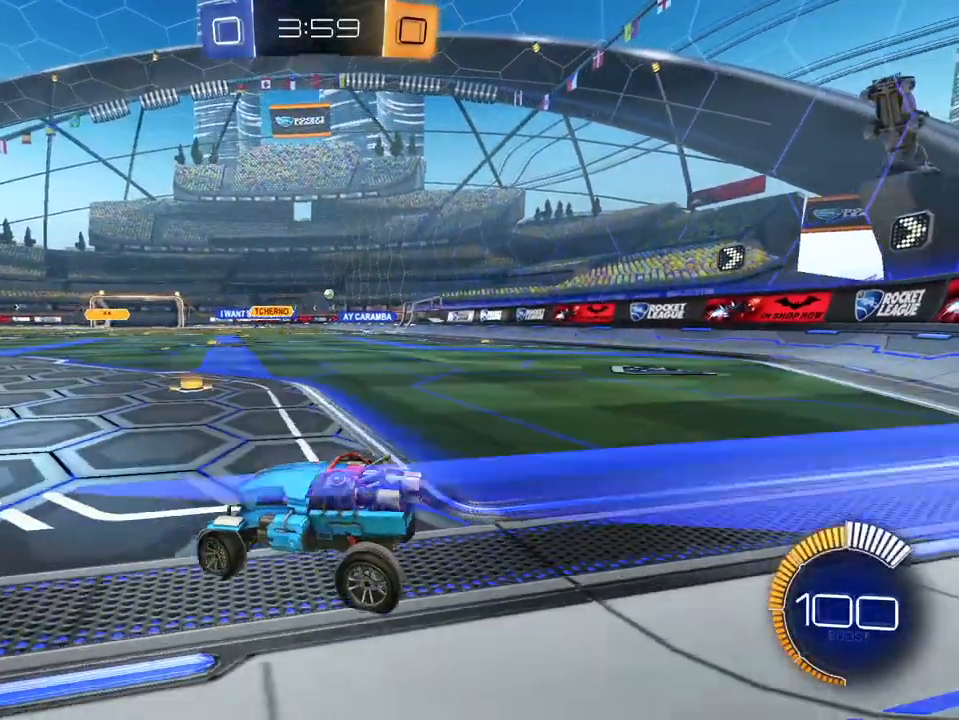
{"buttons": ["R2"], "left_stick": "up", "right_stick": "center", "events": [[34, "L2", "up"], [501, "left_stick", "up"]]}
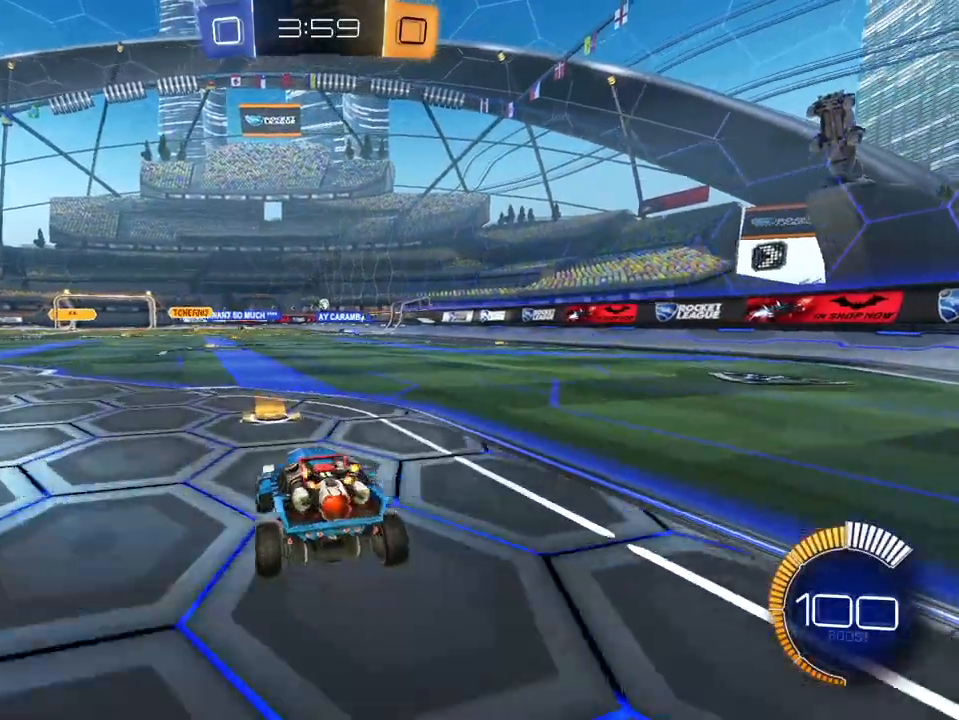
{"buttons": ["R2"], "left_stick": "right", "right_stick": "center", "events": [[33, "L1", "down"], [83, "left_stick", "up-left"], [317, "left_stick", "center"], [400, "left_stick", "right"], [434, "L1", "up"]]}
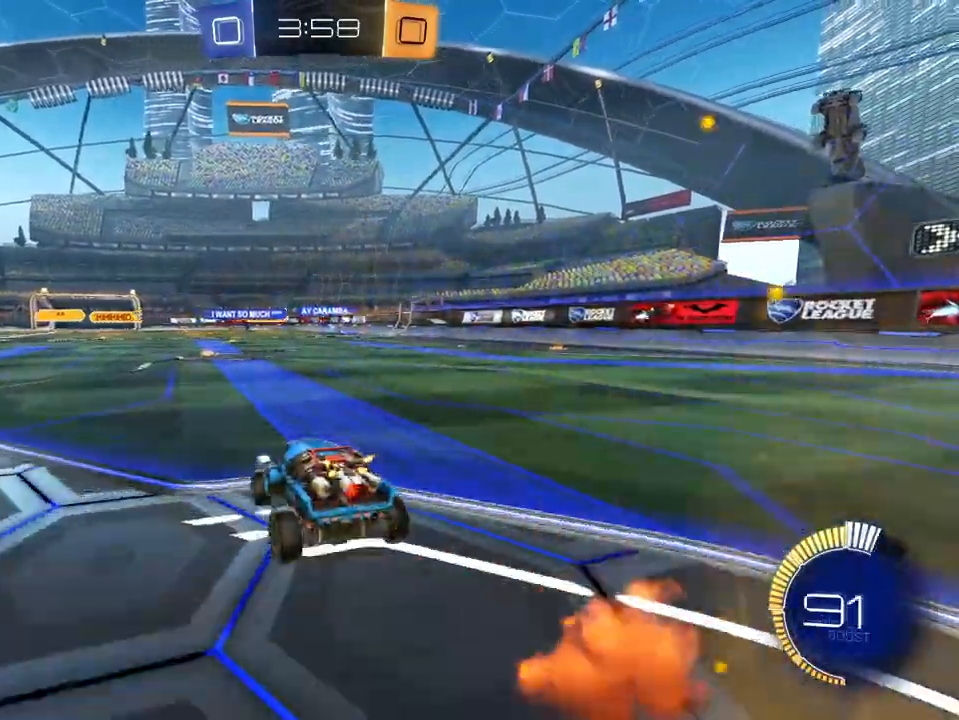
{"buttons": ["R2"], "left_stick": "up-left", "right_stick": "center", "events": [[34, "left_stick", "center"], [100, "left_stick", "left"], [217, "left_stick", "center"], [284, "left_stick", "right"], [417, "left_stick", "up-left"]]}
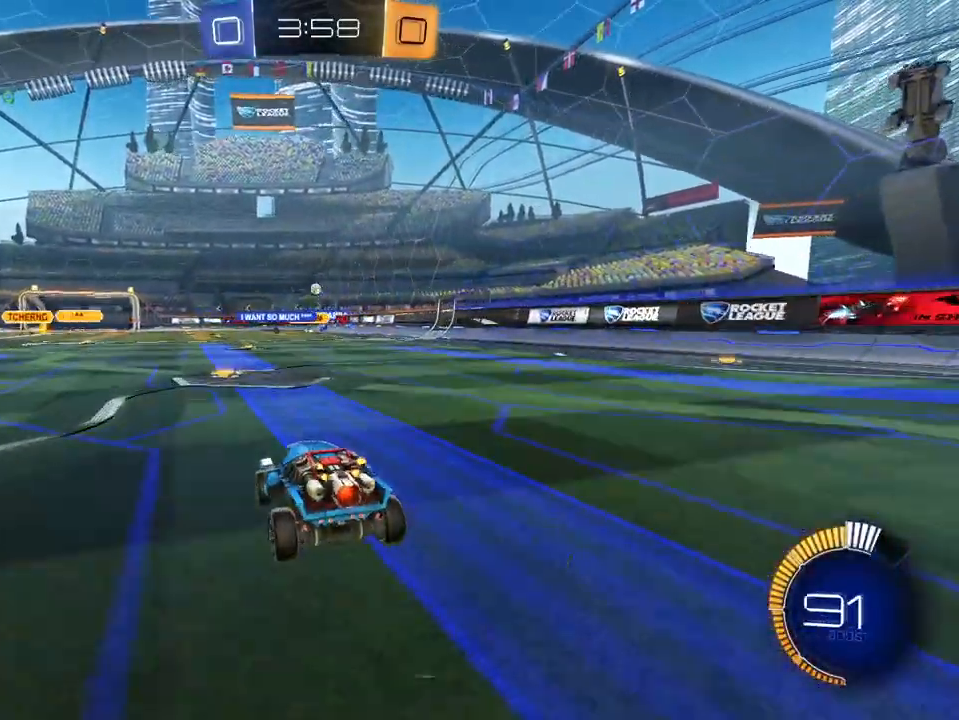
{"buttons": ["R2"], "left_stick": "down-right", "right_stick": "center", "events": [[33, "left_stick", "center"], [100, "left_stick", "right"], [283, "left_stick", "left"], [484, "left_stick", "down-right"]]}
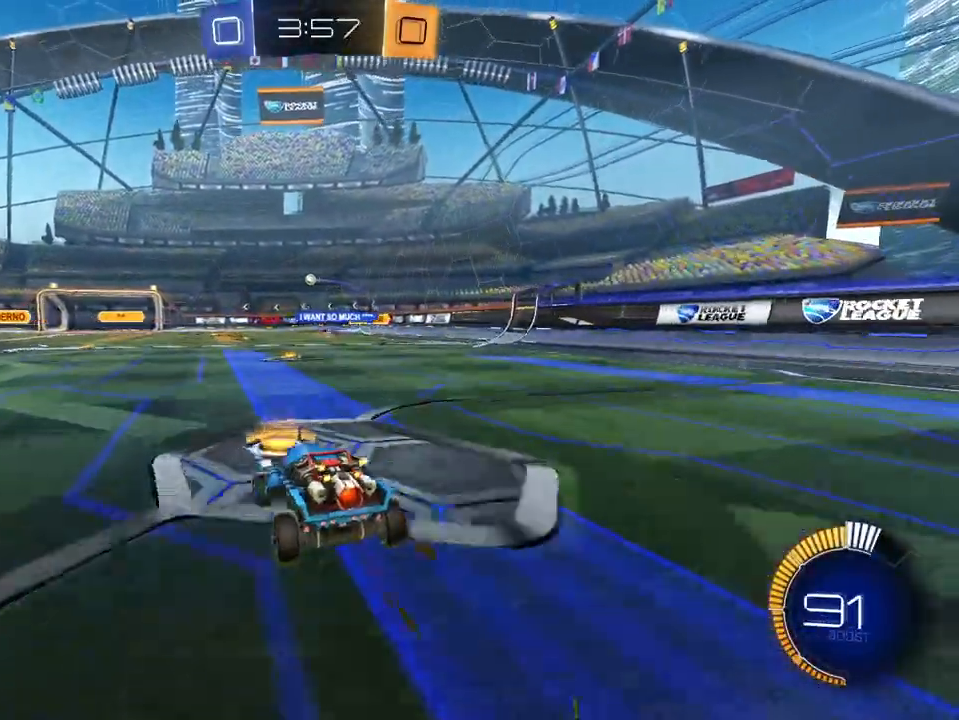
{"buttons": ["R2"], "left_stick": "center", "right_stick": "center", "events": [[17, "left_stick", "right"], [134, "left_stick", "left"], [301, "left_stick", "center"], [351, "left_stick", "right"], [501, "left_stick", "center"]]}
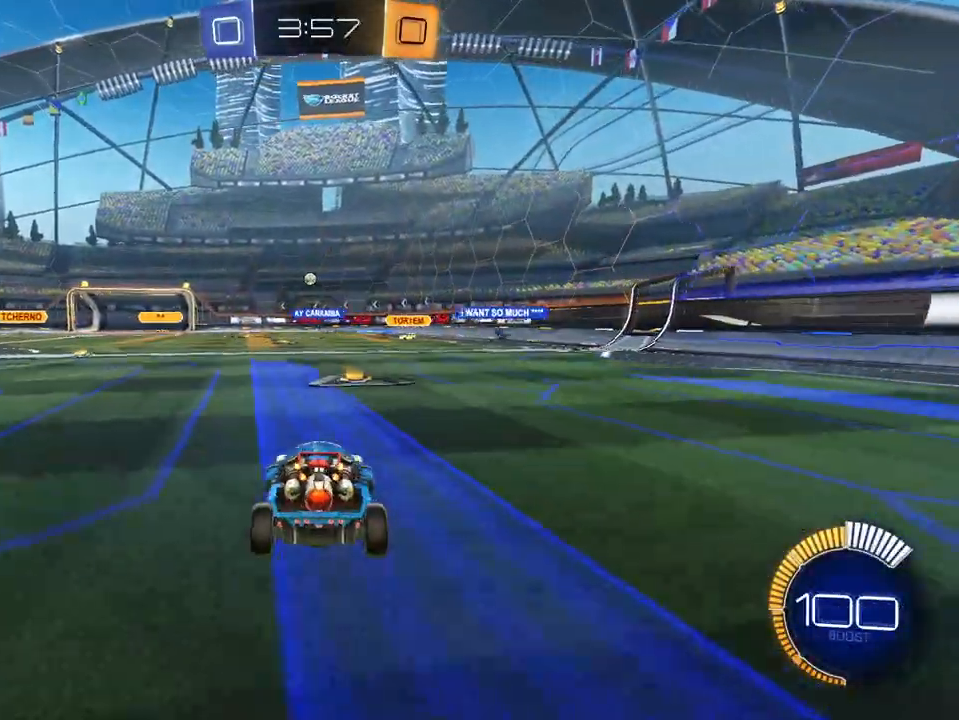
{"buttons": ["R2"], "left_stick": "center", "right_stick": "center", "events": [[250, "left_stick", "right"], [317, "L1", "down"], [383, "L2", "down"], [400, "left_stick", "up-left"], [434, "L1", "up"], [434, "L2", "up"], [484, "left_stick", "center"]]}